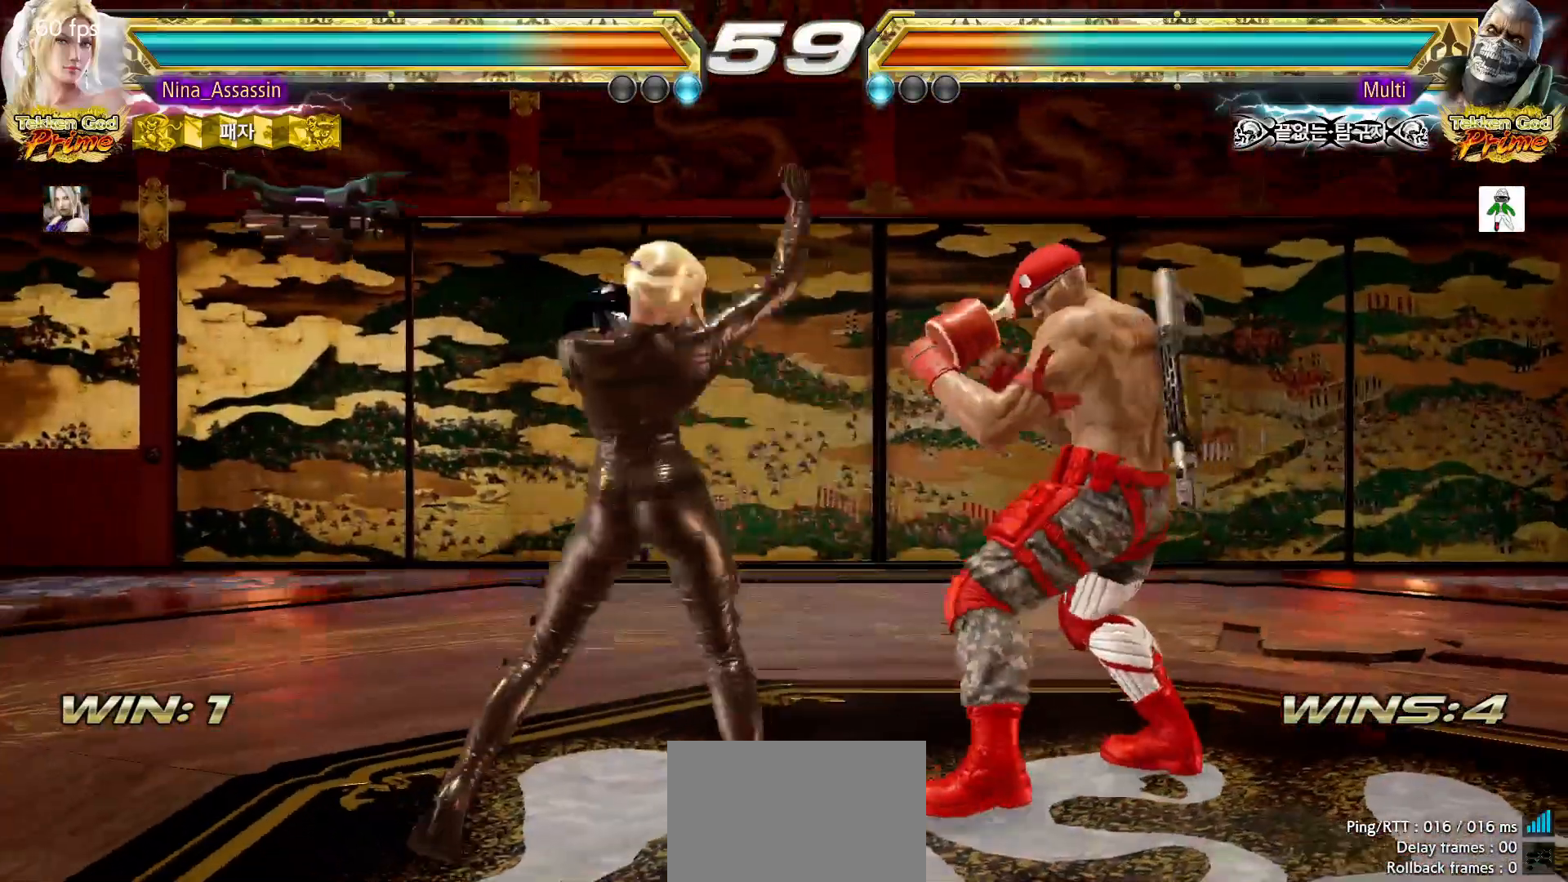
Gameplay with a controller (arcade stick); each line is a JSON object with the inputs held at the frame after it (dt_ms = milliseconds from this image to that frame). "events" lists button and stick changes between this image and that frame as [ms after this image, input, new state], when the widget could be followed in between. Not read: L3 R3.
{"dt_ms": 500, "buttons": [], "left_stick": "left"}
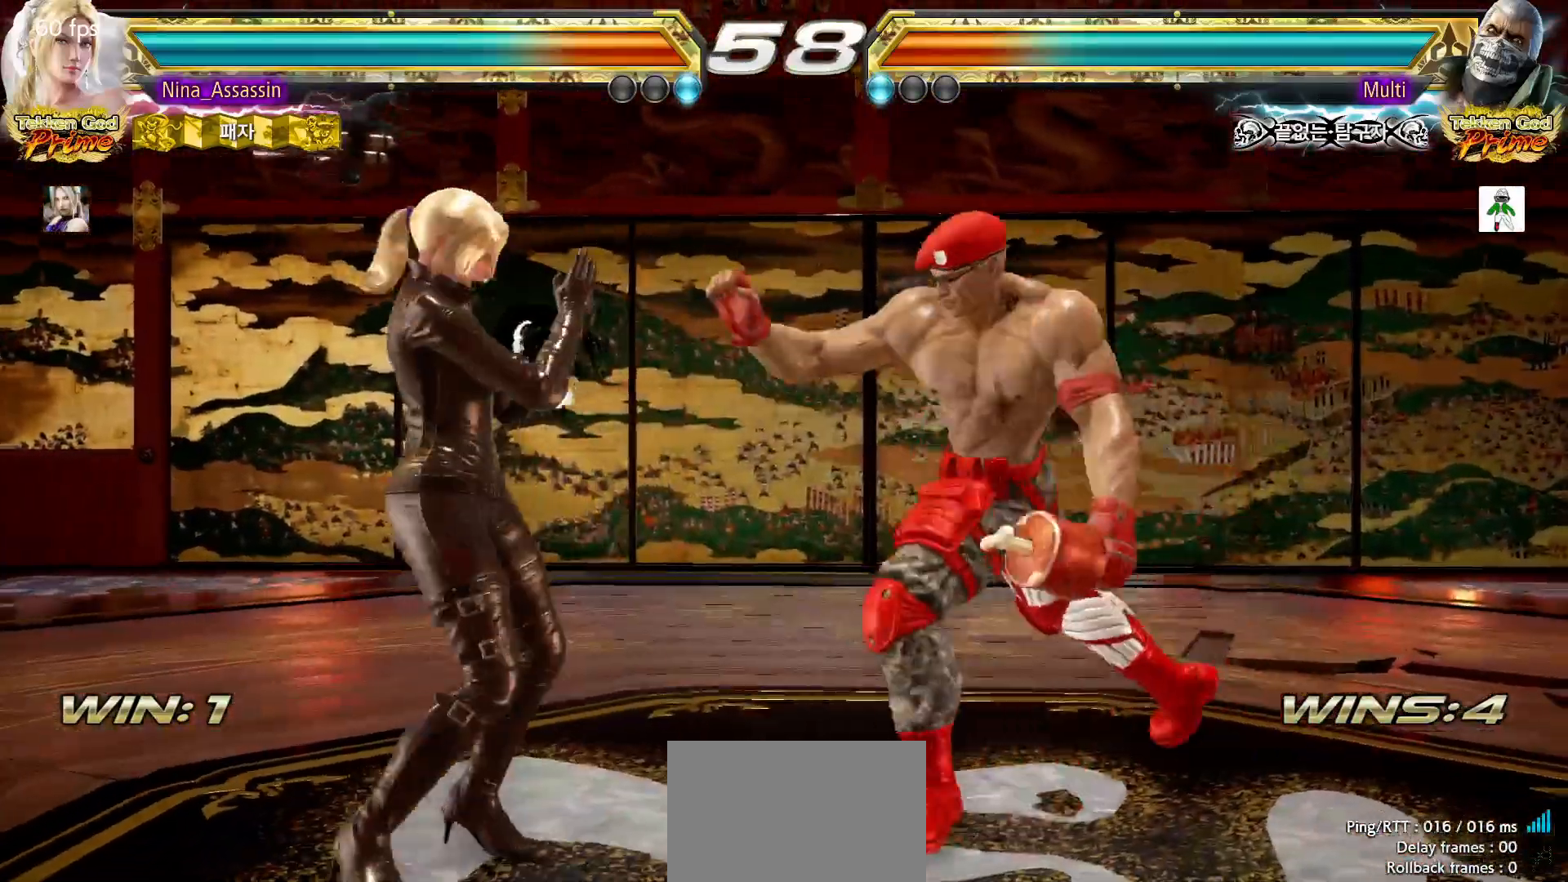
{"dt_ms": 1000, "buttons": [], "left_stick": "left"}
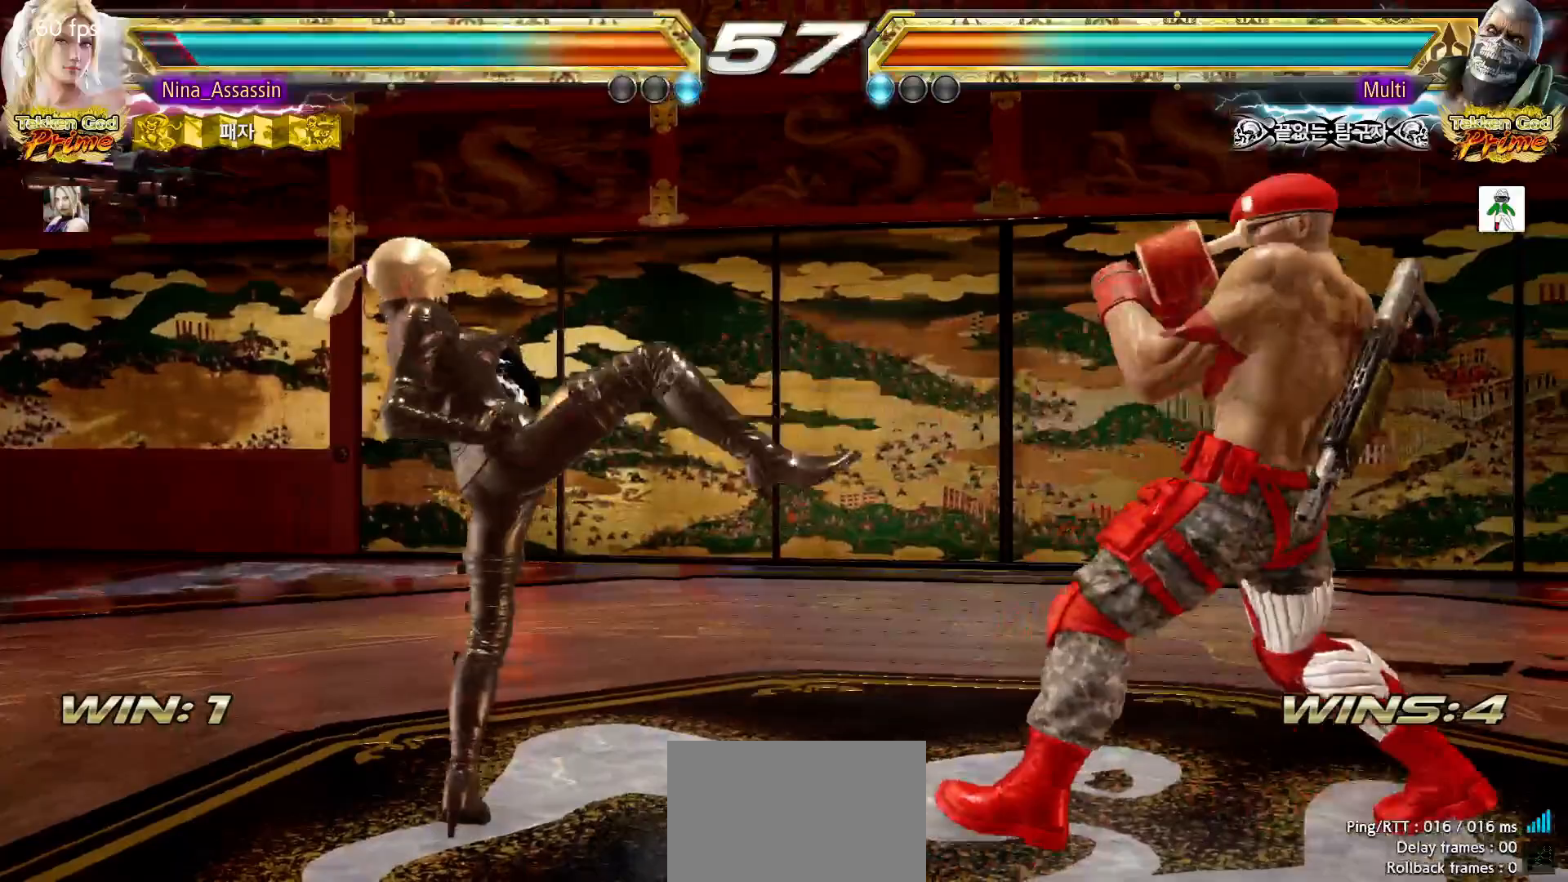
{"dt_ms": 500, "buttons": [], "left_stick": "down-left", "events": [[300, "left_stick", "down-left"]]}
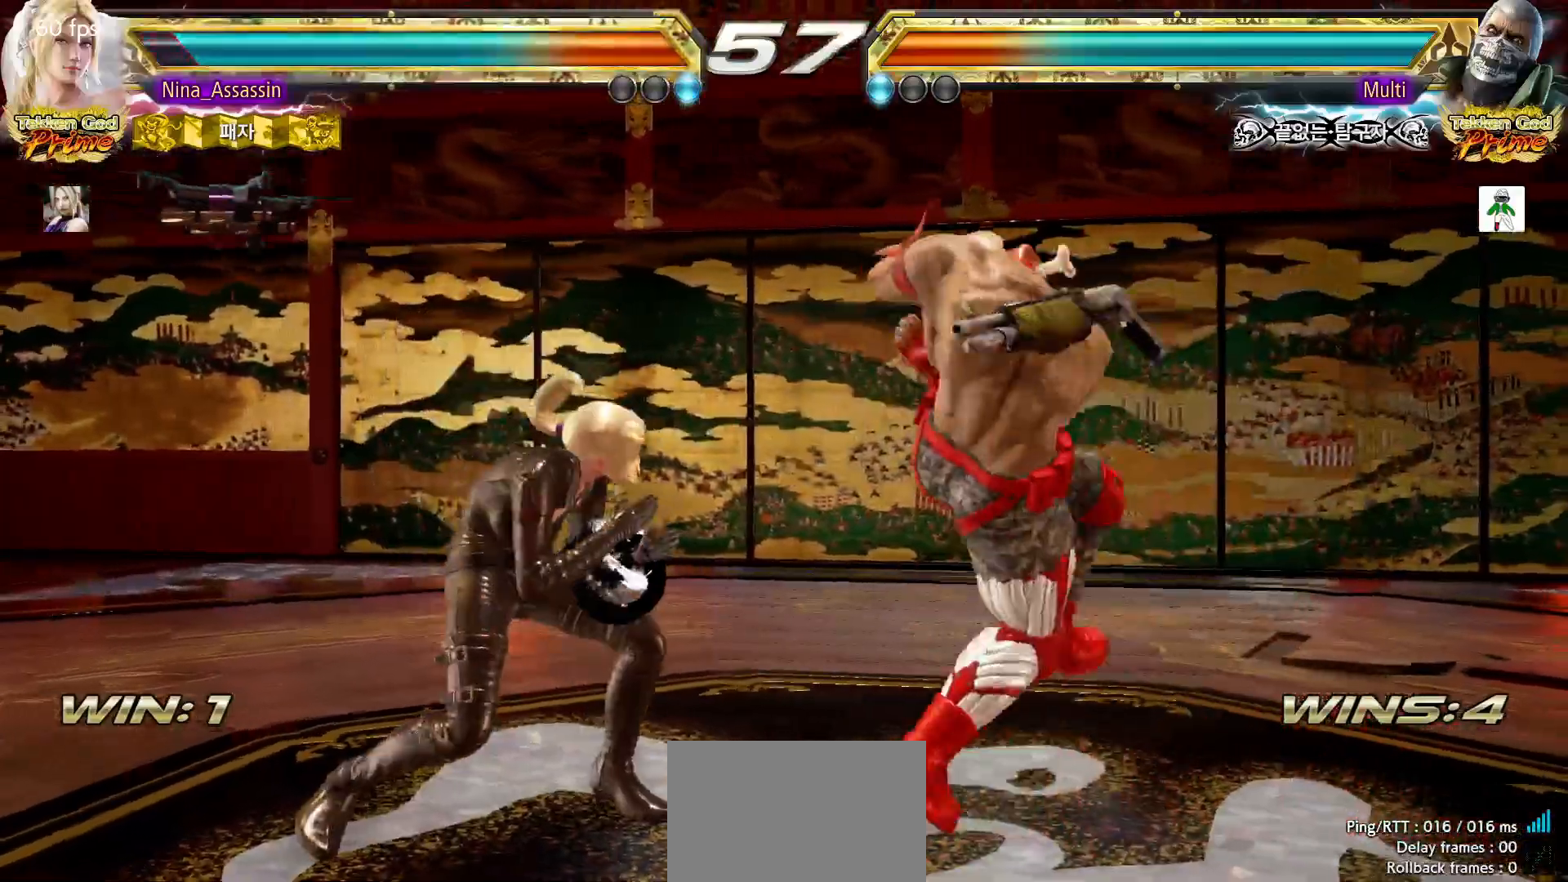
{"dt_ms": 1000, "buttons": ["SQUARE"], "left_stick": "center"}
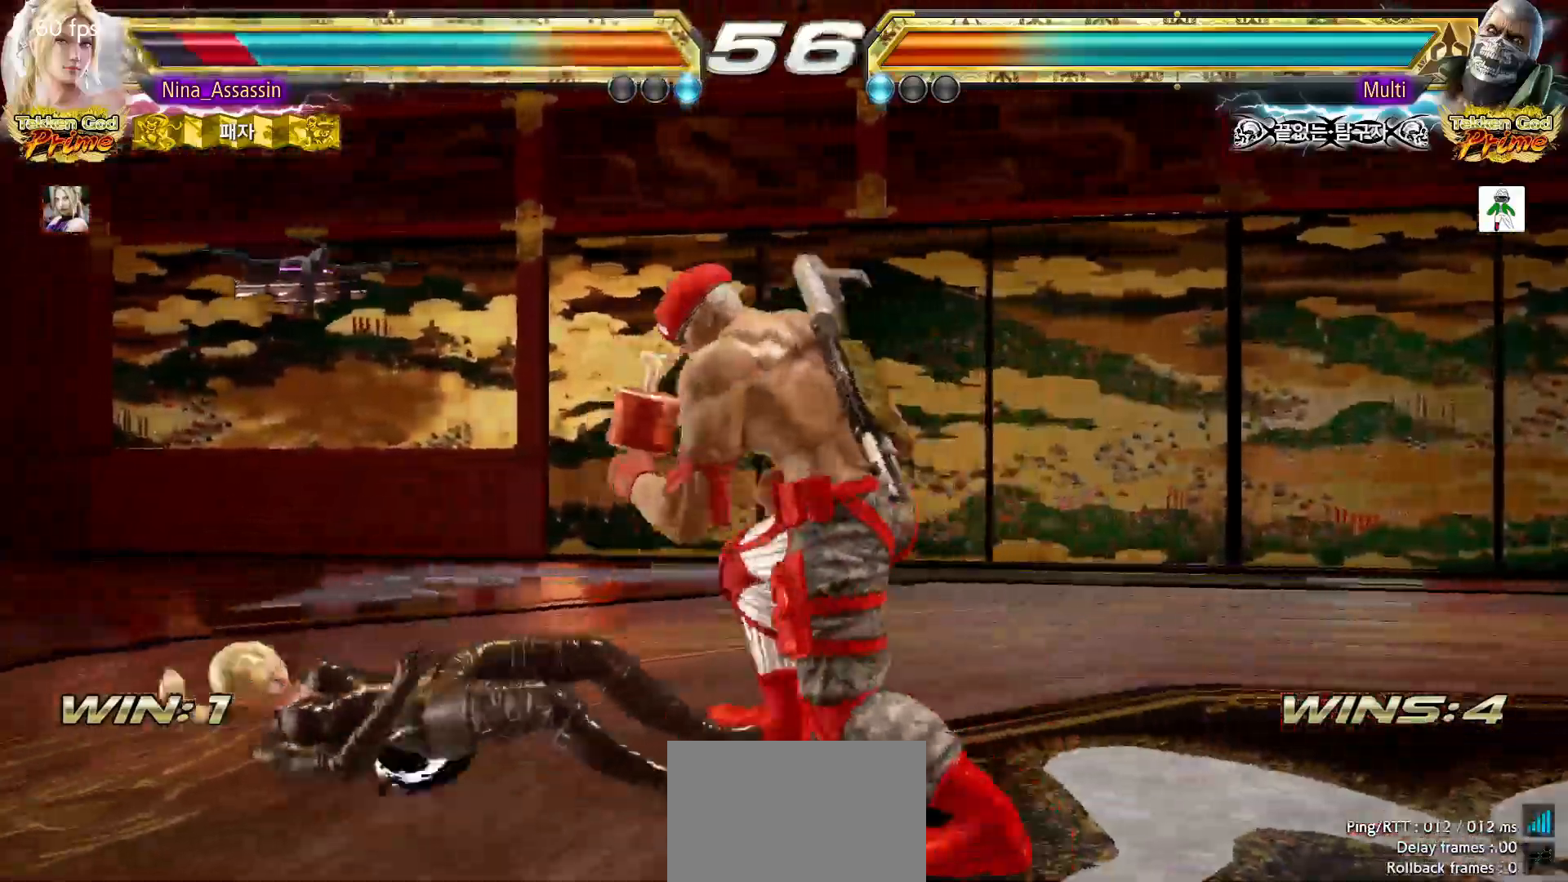
{"dt_ms": 500, "buttons": [], "left_stick": "left", "events": [[50, "SQUARE", "up"], [83, "TRIANGLE", "down"], [133, "TRIANGLE", "up"], [250, "left_stick", "down-left"], [400, "left_stick", "center"], [467, "left_stick", "left"]]}
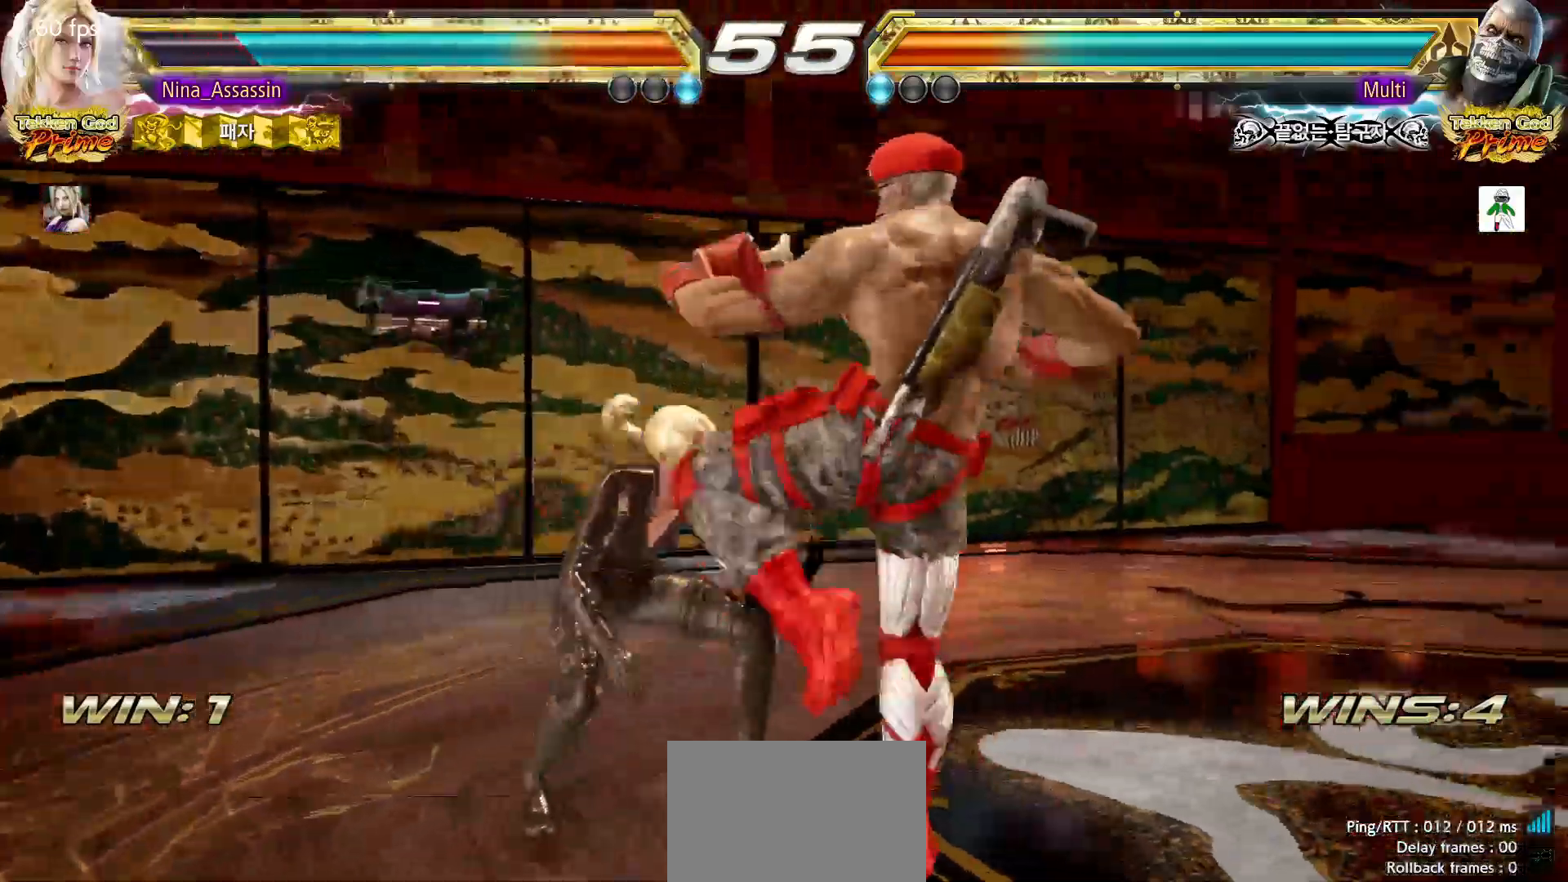
{"dt_ms": 500, "buttons": [], "left_stick": "left", "events": []}
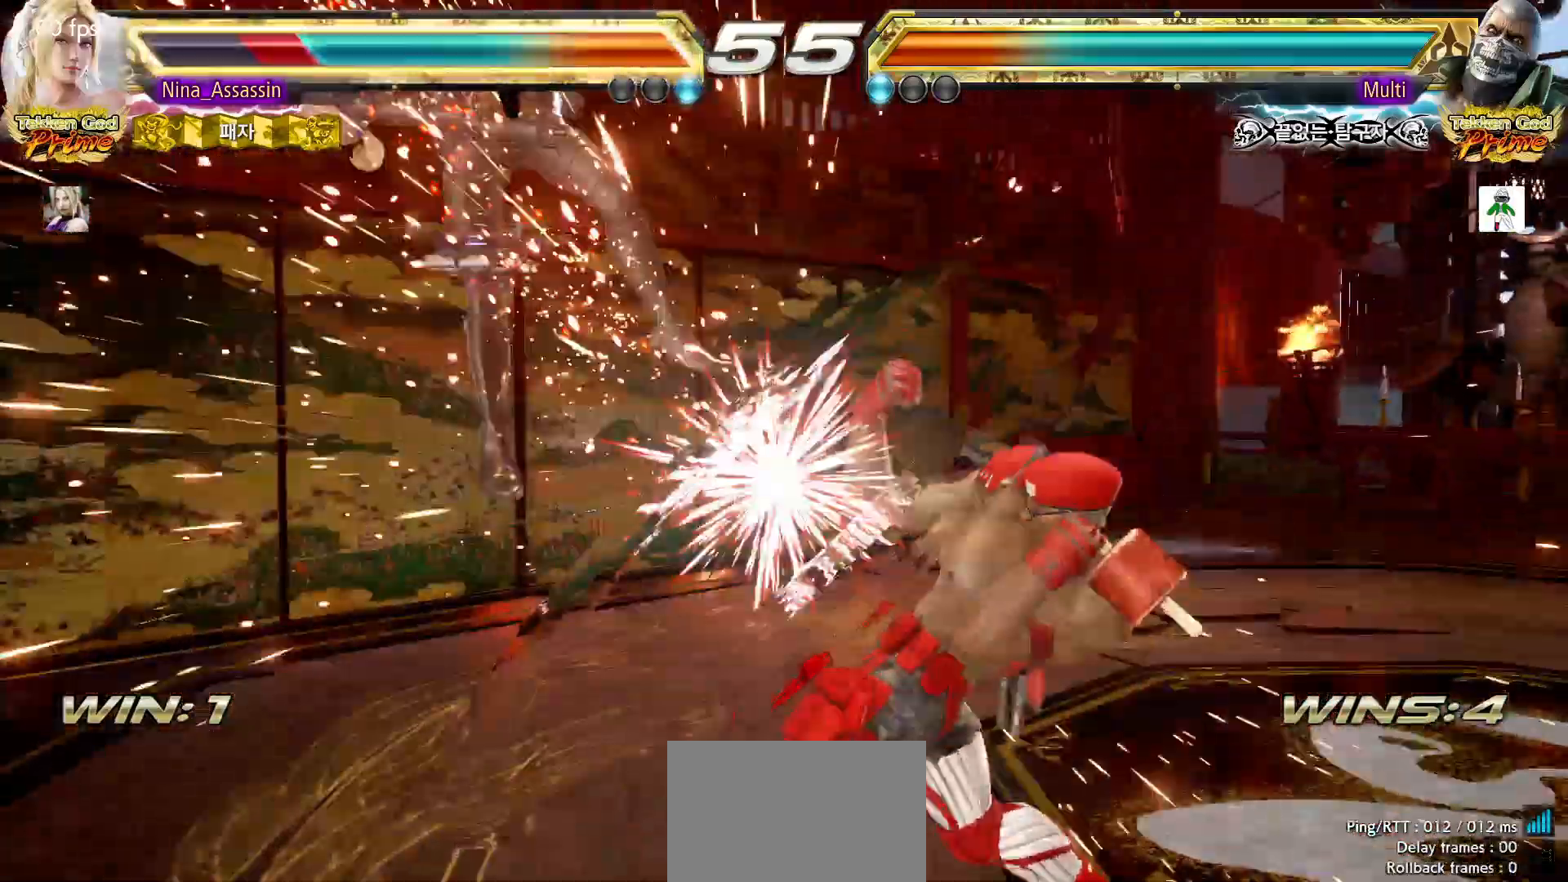
{"dt_ms": 500, "buttons": [], "left_stick": "center", "events": [[67, "left_stick", "center"], [183, "TRIANGLE", "down"], [217, "TRIANGLE", "up"], [267, "SQUARE", "down"], [317, "SQUARE", "up"], [367, "TRIANGLE", "down"], [417, "TRIANGLE", "up"], [467, "SQUARE", "down"], [500, "SQUARE", "up"]]}
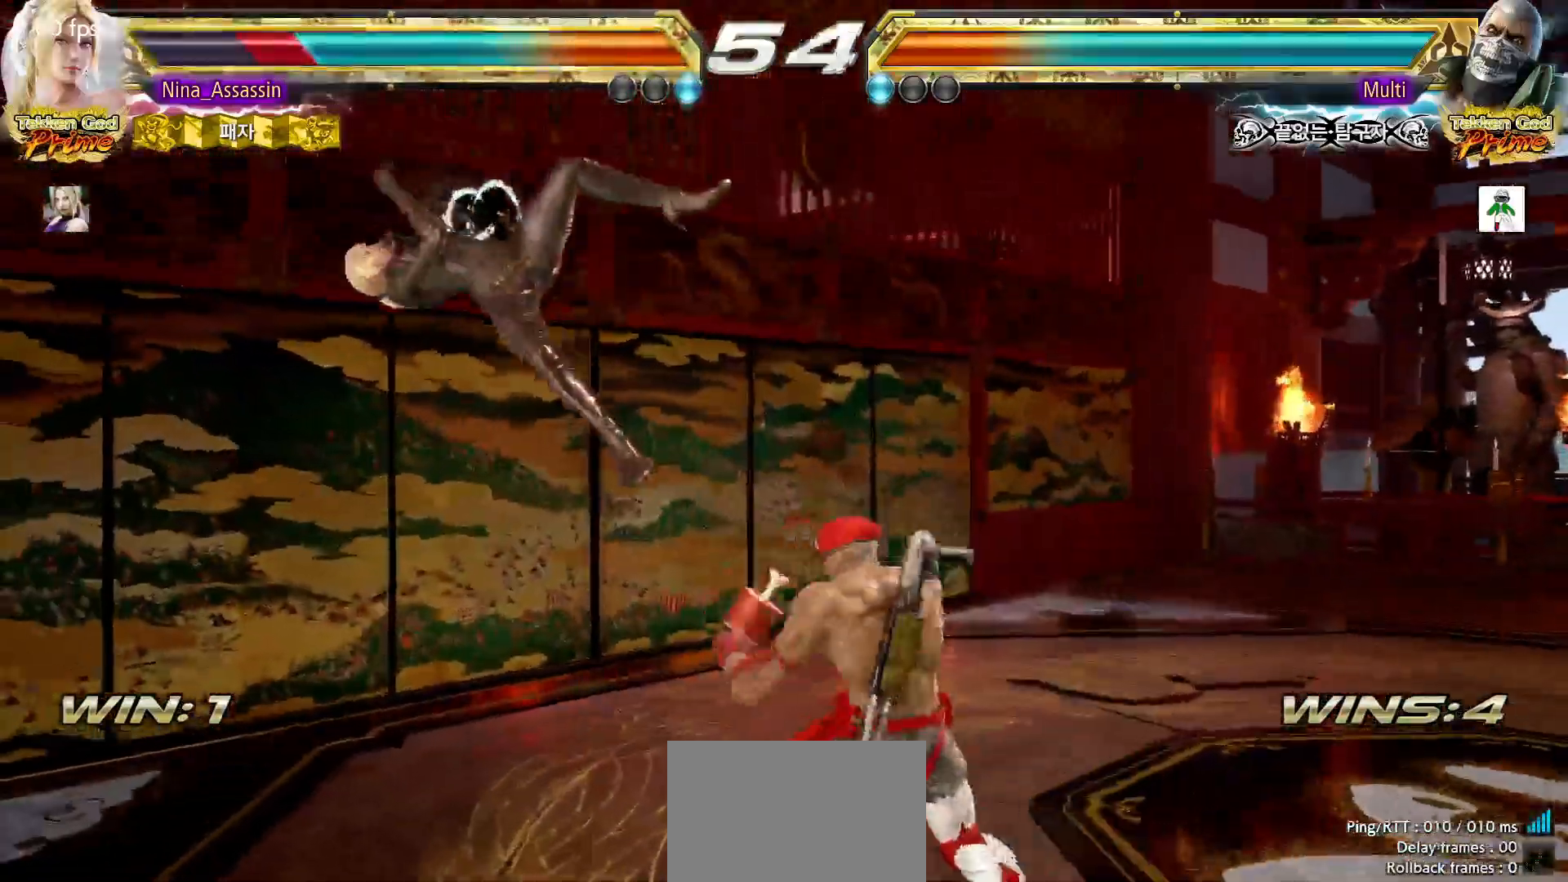
{"dt_ms": 500, "buttons": [], "left_stick": "center", "events": [[67, "TRIANGLE", "down"], [117, "TRIANGLE", "up"], [150, "SQUARE", "down"], [200, "SQUARE", "up"], [250, "TRIANGLE", "down"], [317, "TRIANGLE", "up"], [350, "SQUARE", "down"], [400, "SQUARE", "up"]]}
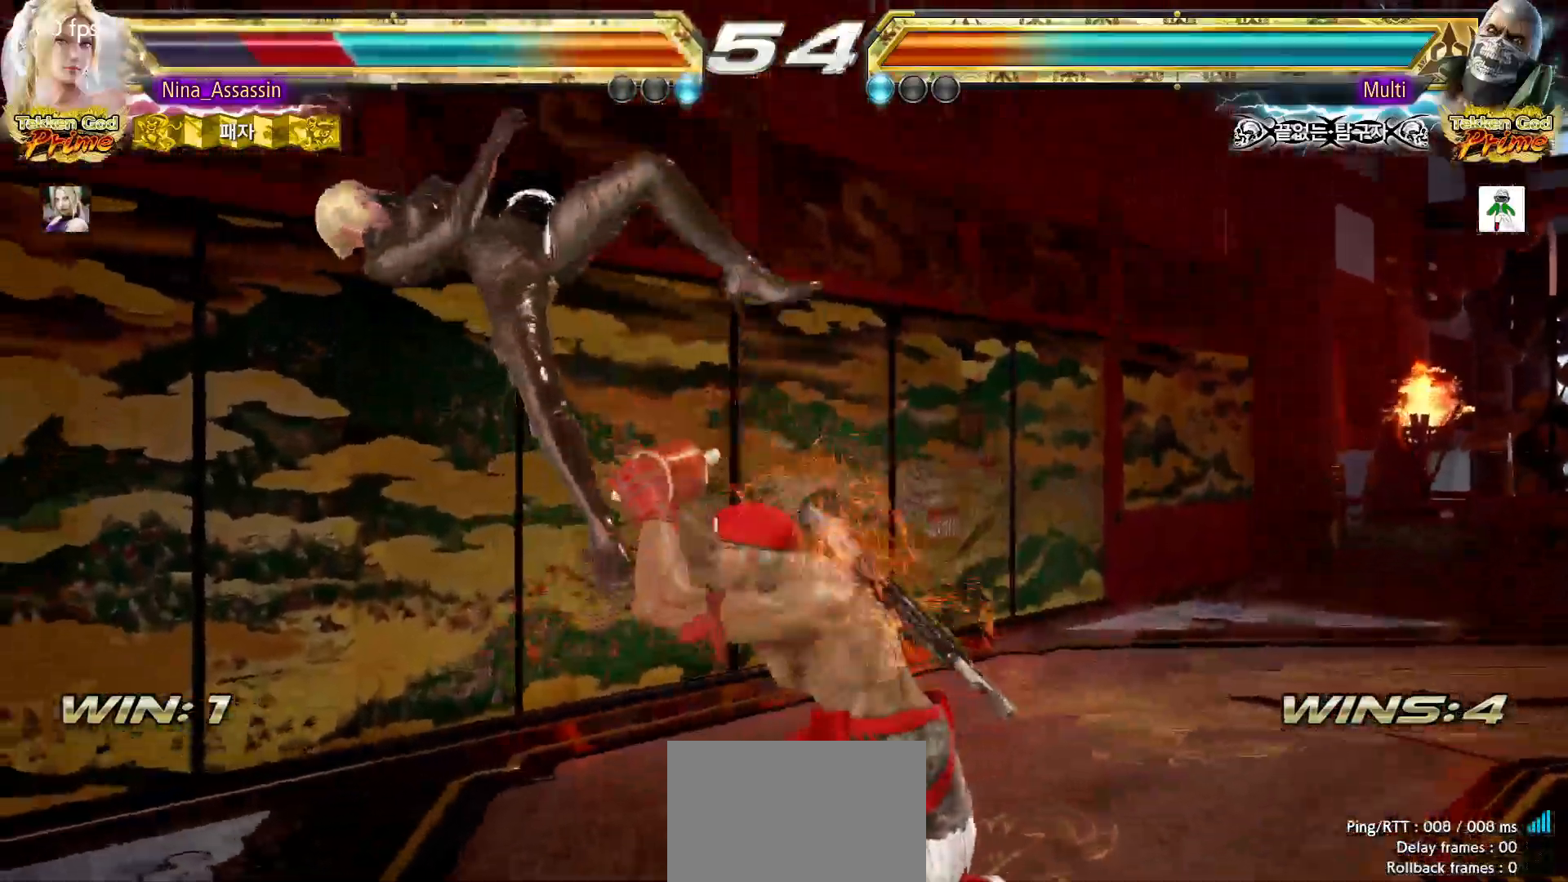
{"dt_ms": 500, "buttons": ["CROSS"], "left_stick": "center", "events": [[217, "CIRCLE", "down"], [250, "CIRCLE", "up"], [300, "CROSS", "down"], [333, "CROSS", "up"], [383, "CIRCLE", "down"], [433, "CIRCLE", "up"], [467, "CROSS", "down"]]}
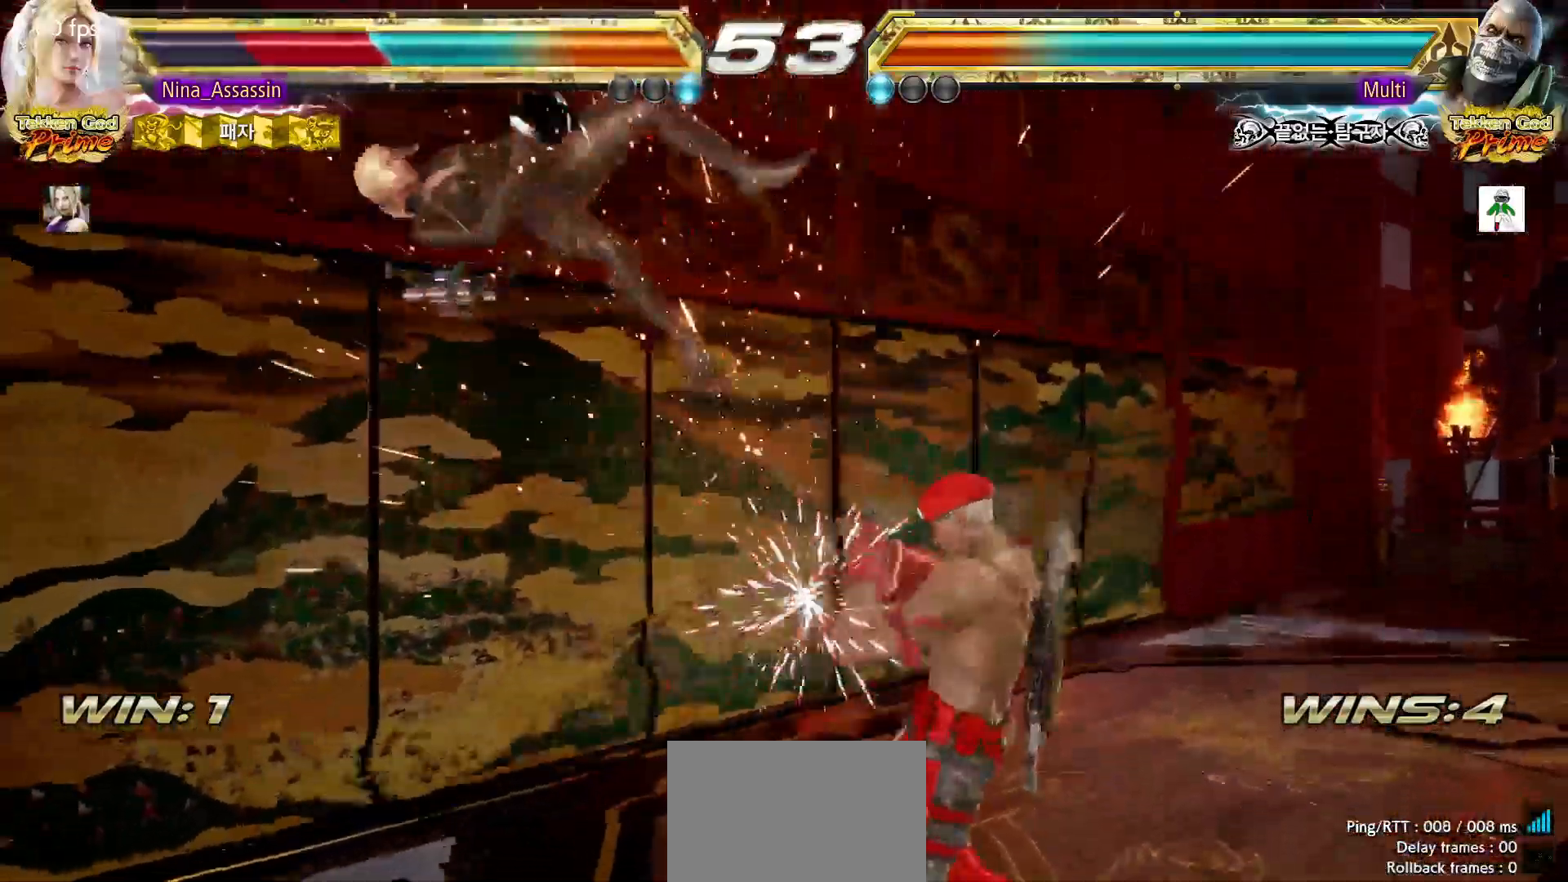
{"dt_ms": 500, "buttons": ["CIRCLE"], "left_stick": "center", "events": [[33, "CROSS", "up"], [67, "CIRCLE", "down"], [133, "CIRCLE", "up"], [167, "CROSS", "down"], [217, "CROSS", "up"], [267, "CIRCLE", "down"], [317, "CIRCLE", "up"], [350, "CROSS", "down"], [400, "CROSS", "up"], [450, "CIRCLE", "down"]]}
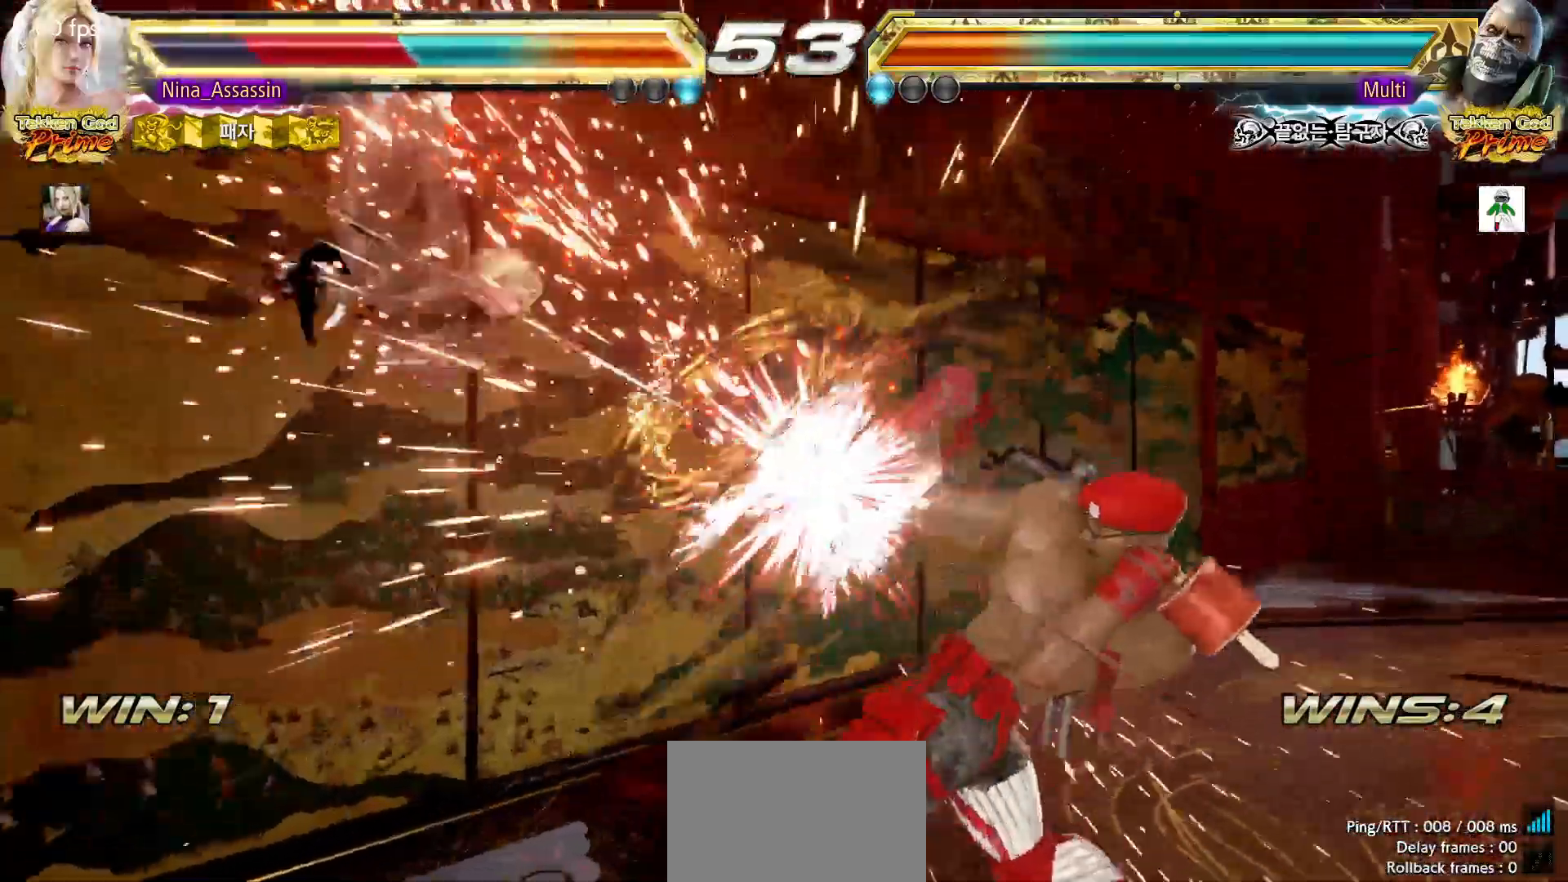
{"dt_ms": 500, "buttons": [], "left_stick": "center", "events": [[17, "CIRCLE", "up"], [50, "CROSS", "down"], [100, "CROSS", "up"], [250, "CROSS", "down"], [317, "CROSS", "up"], [350, "CIRCLE", "down"], [400, "CIRCLE", "up"], [450, "CROSS", "down"], [500, "CROSS", "up"]]}
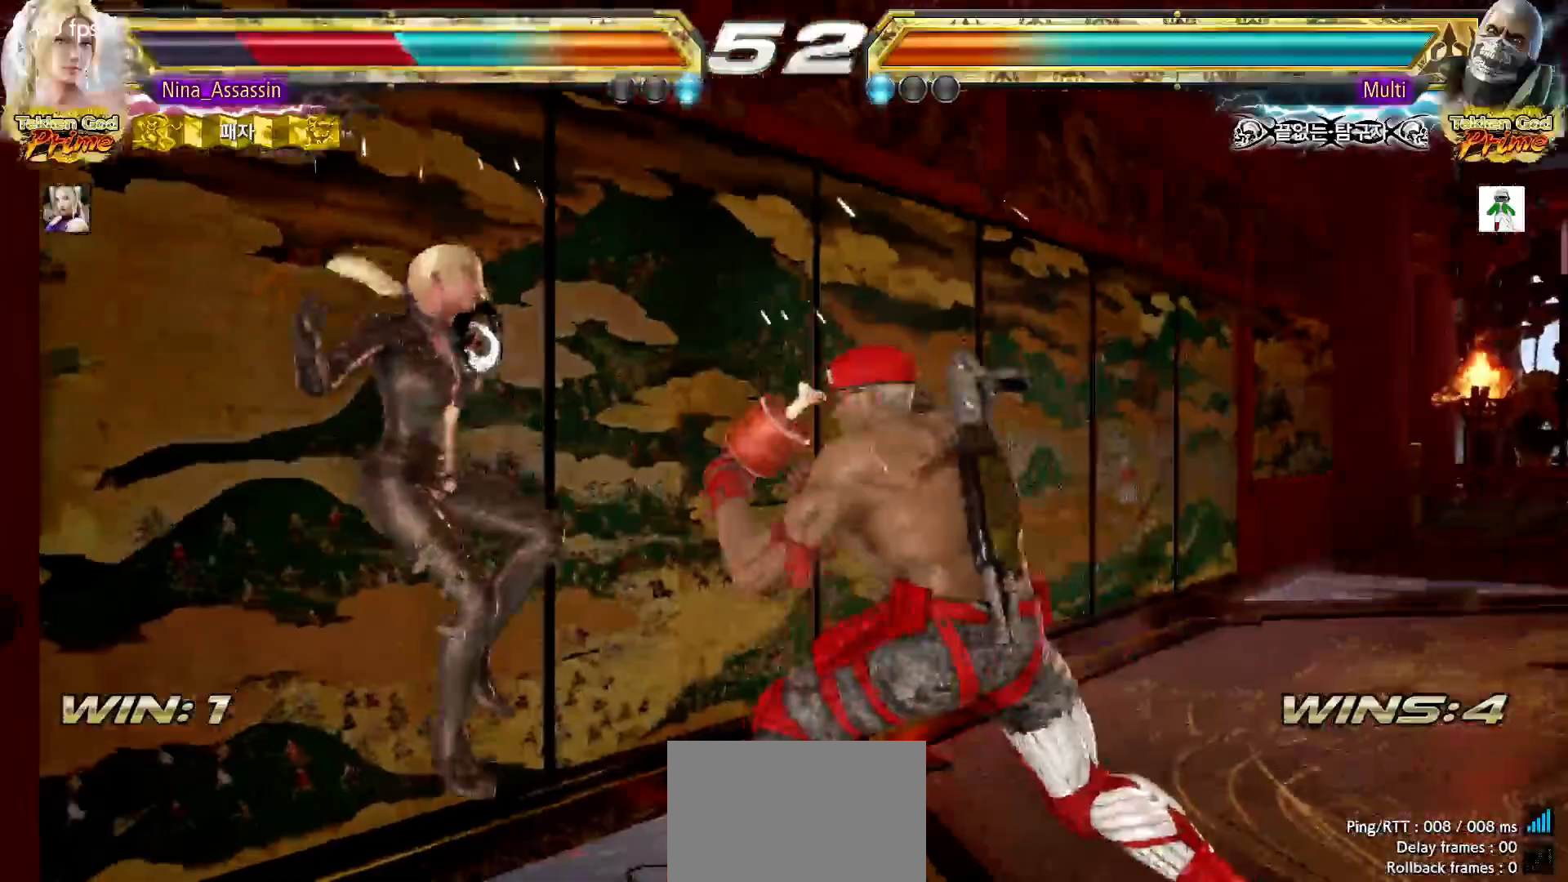
{"dt_ms": 500, "buttons": [], "left_stick": "center"}
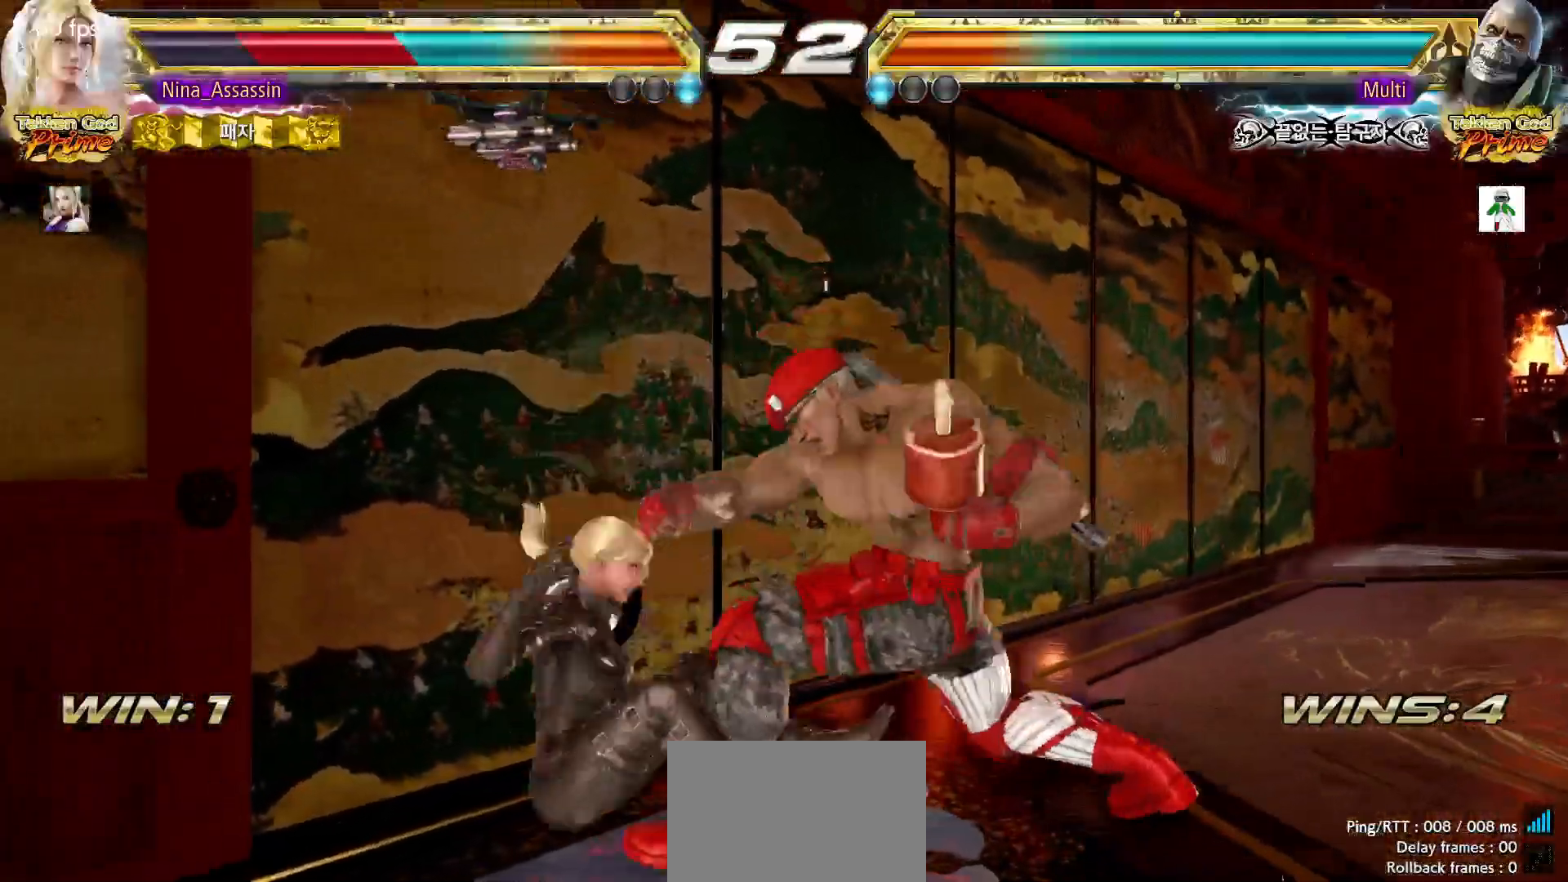
{"dt_ms": 500, "buttons": ["SQUARE"], "left_stick": "center"}
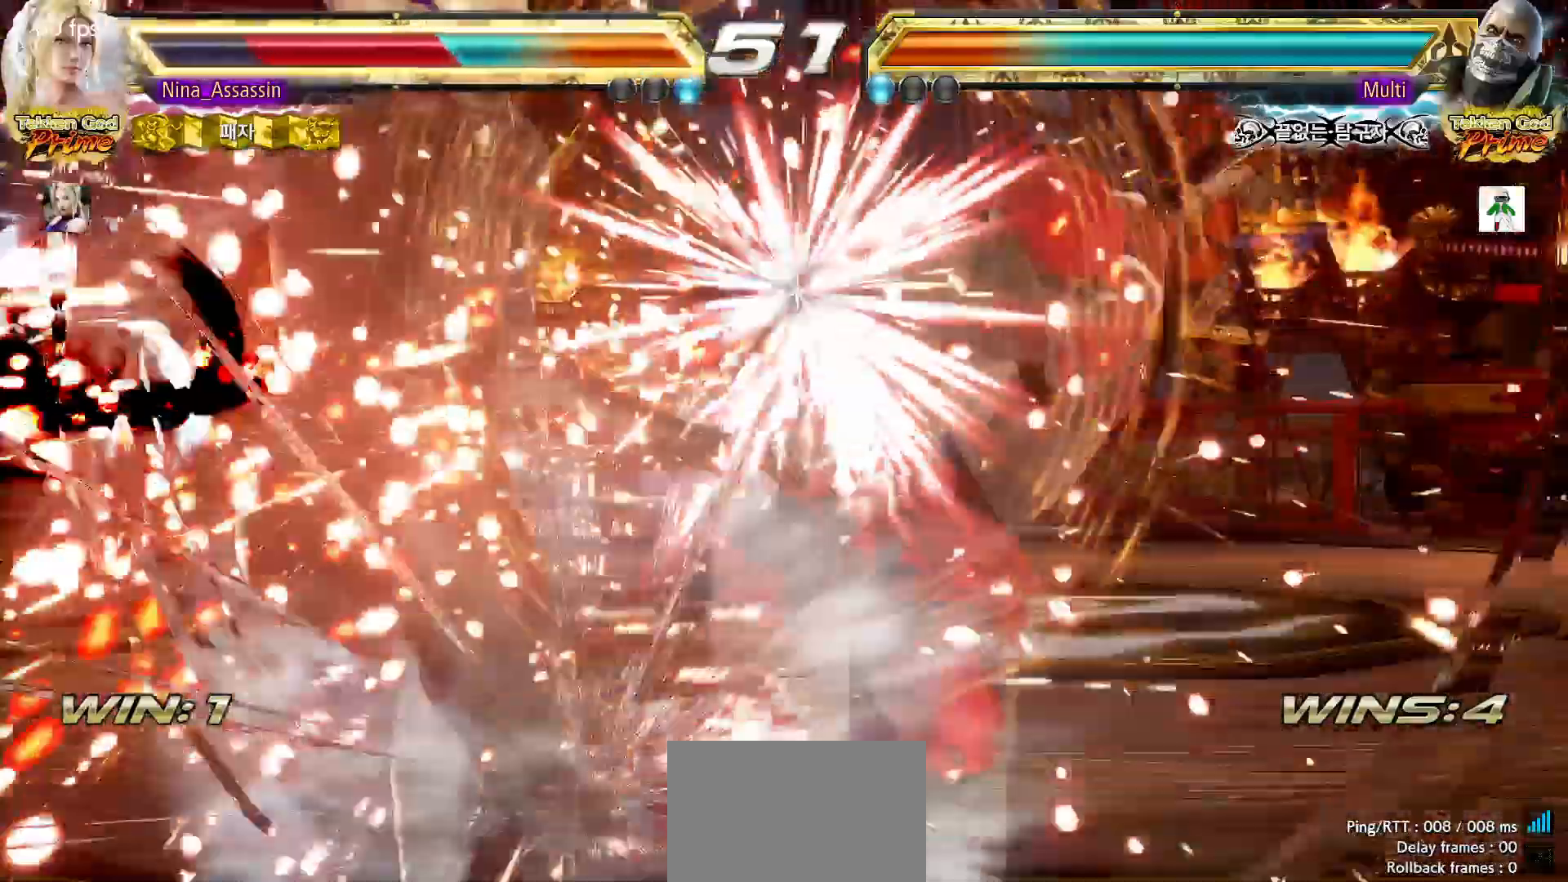
{"dt_ms": 500, "buttons": ["TRIANGLE"], "left_stick": "center", "events": [[50, "SQUARE", "up"], [100, "TRIANGLE", "down"], [150, "TRIANGLE", "up"], [183, "SQUARE", "down"], [250, "SQUARE", "up"], [283, "TRIANGLE", "down"], [333, "TRIANGLE", "up"], [383, "SQUARE", "down"], [450, "SQUARE", "up"], [467, "TRIANGLE", "down"]]}
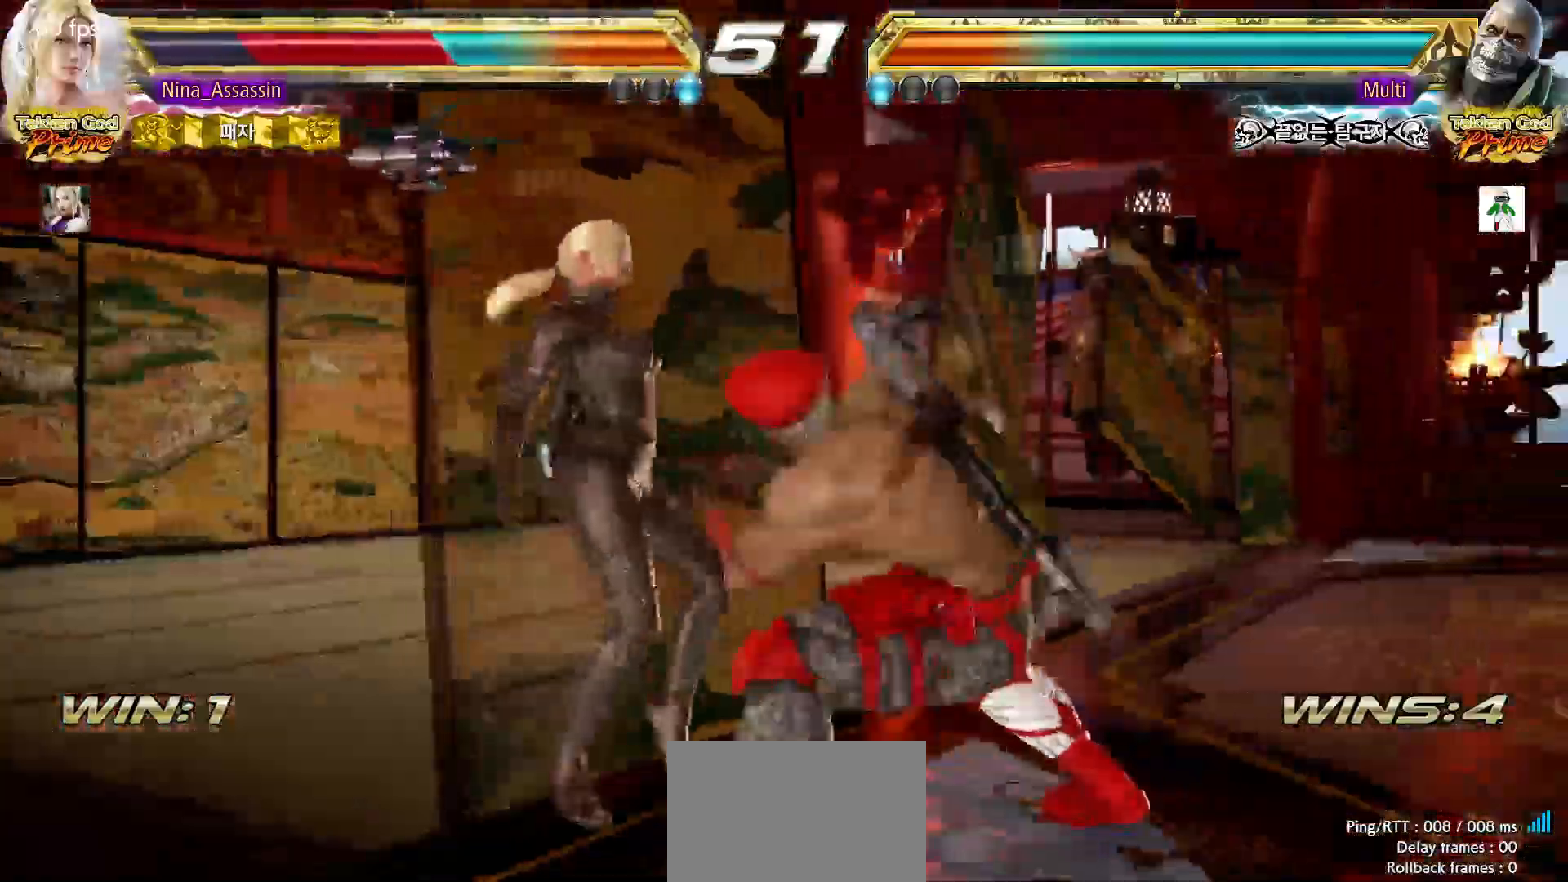
{"dt_ms": 500, "buttons": ["SQUARE"], "left_stick": "center", "events": [[33, "TRIANGLE", "up"], [67, "SQUARE", "down"], [133, "SQUARE", "up"], [167, "TRIANGLE", "down"], [233, "TRIANGLE", "up"], [250, "SQUARE", "down"], [317, "SQUARE", "up"], [367, "TRIANGLE", "down"], [433, "TRIANGLE", "up"], [467, "SQUARE", "down"]]}
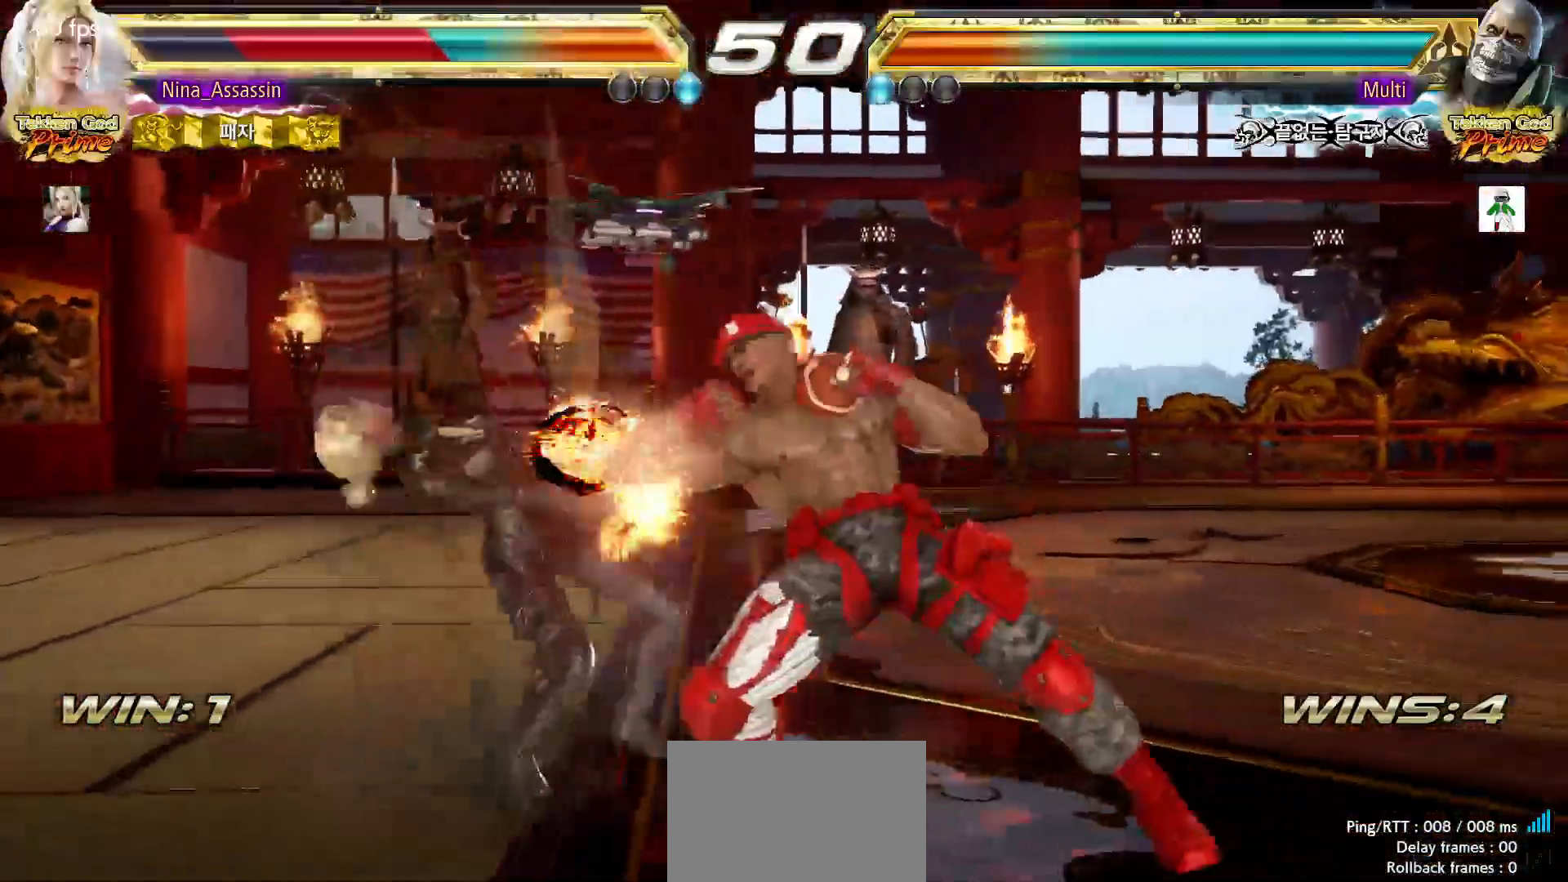
{"dt_ms": 500, "buttons": ["TRIANGLE"], "left_stick": "center", "events": [[33, "SQUARE", "up"], [83, "TRIANGLE", "down"], [133, "TRIANGLE", "up"], [183, "SQUARE", "down"], [233, "SQUARE", "up"], [283, "TRIANGLE", "down"], [350, "TRIANGLE", "up"], [383, "SQUARE", "down"], [450, "SQUARE", "up"], [500, "TRIANGLE", "down"]]}